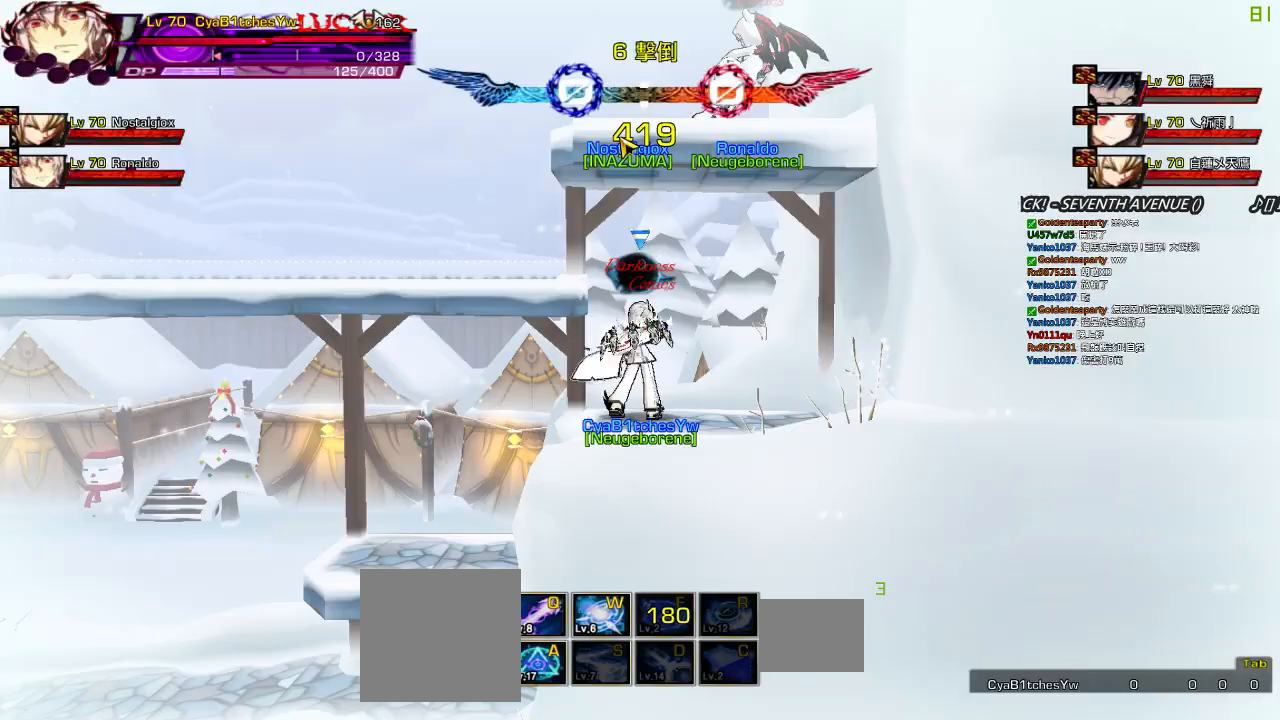
Gameplay with keyboard; each line is a JSON object with the keys held at the frame after it. "events" lists presses ("down") and releases ("up") of "a", "c", "ctrl", "d", "down", "e", "left", "q", "r", "right", "s", "space", "up", "w", "x" and "z" between this image and that frame as [ms after this image, input, new state], when the widget could be followed in between. No other keys are recorded. Mouse input is not recorded.
{"keys": [], "events": []}
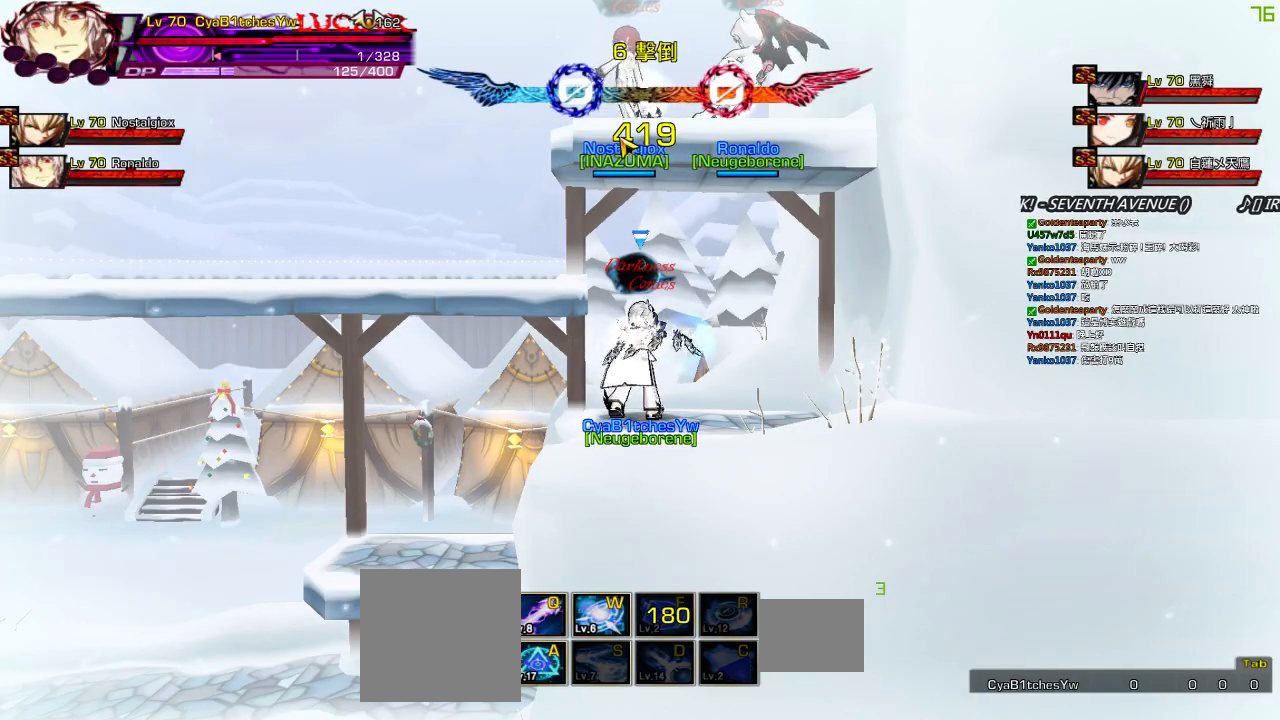
{"keys": [], "events": []}
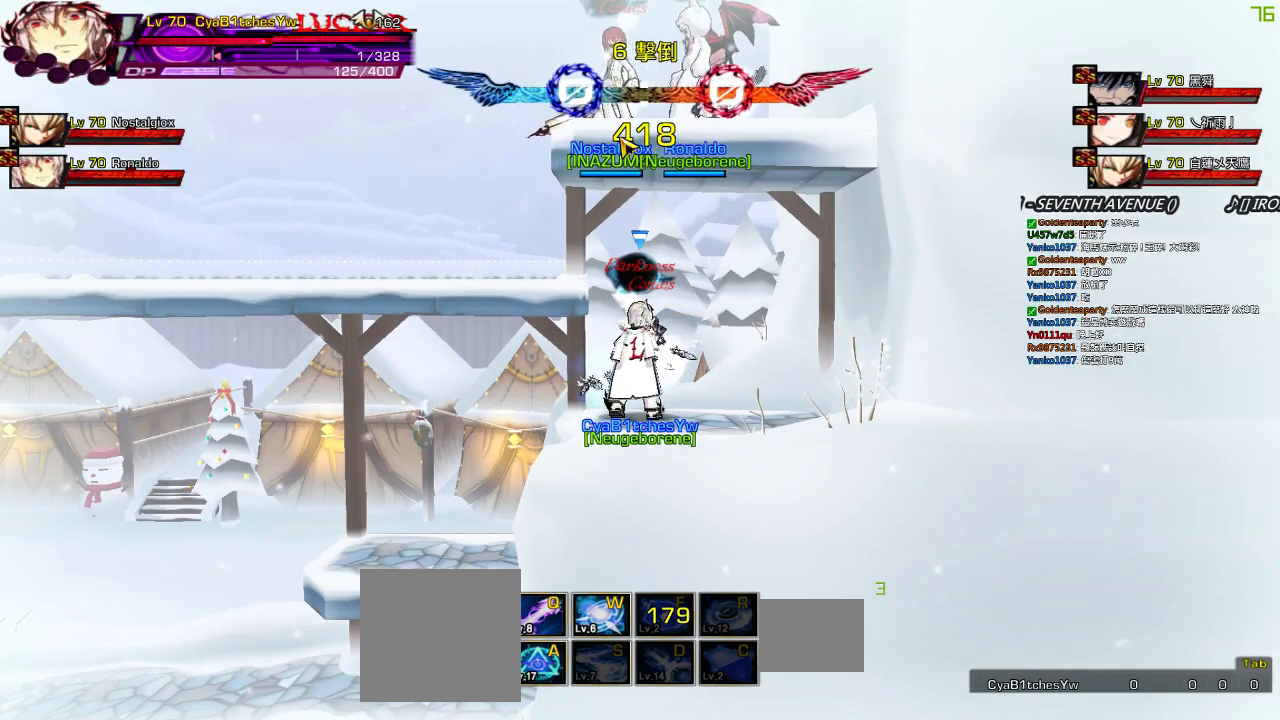
{"keys": [], "events": []}
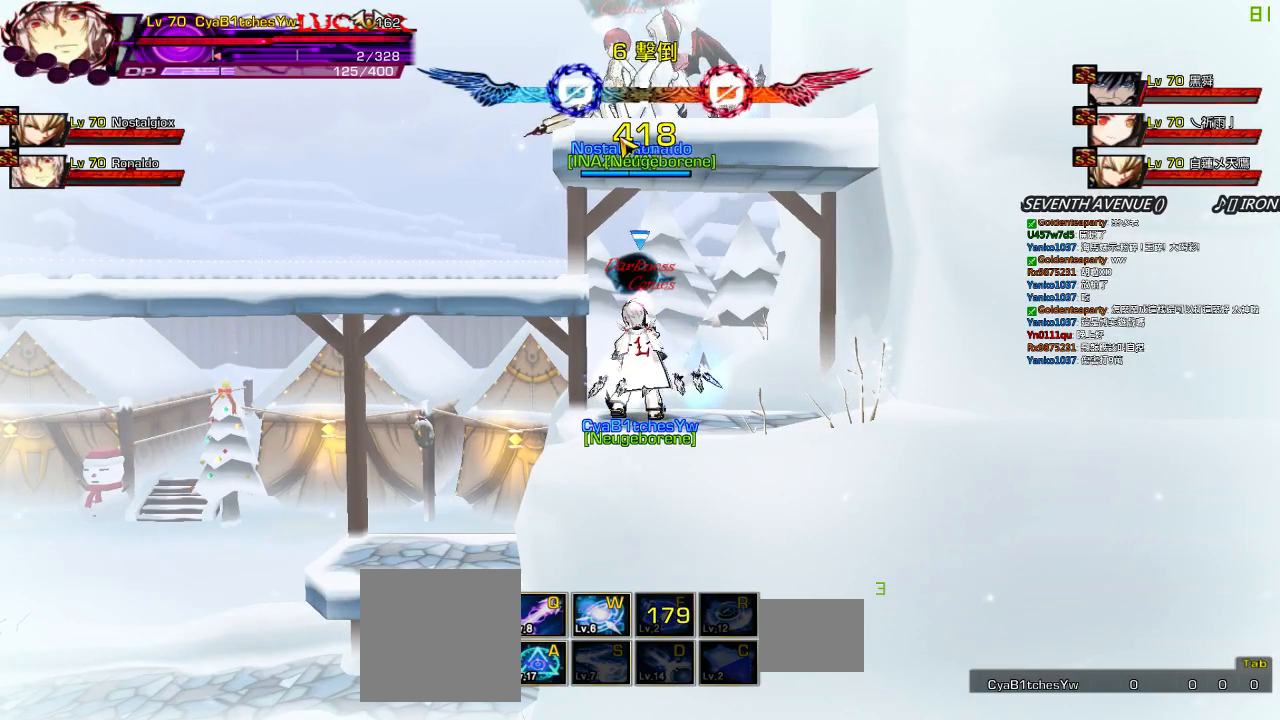
{"keys": [], "events": []}
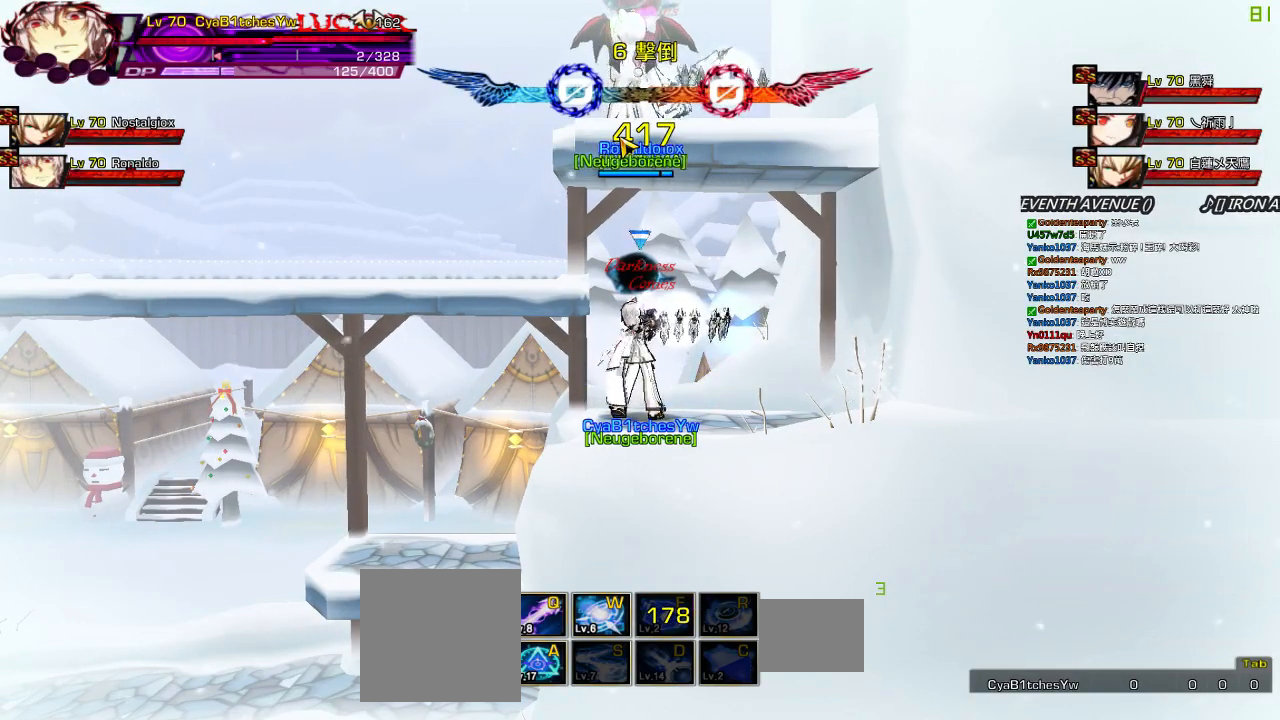
{"keys": [], "events": []}
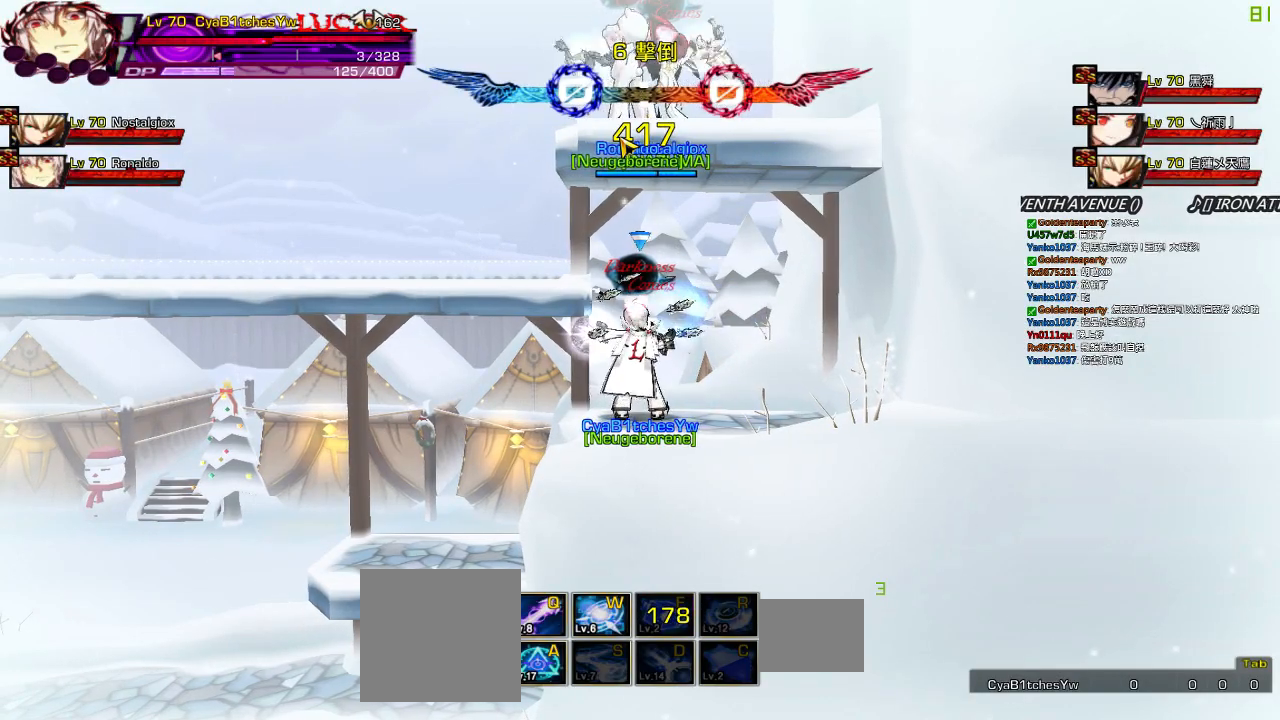
{"keys": [], "events": []}
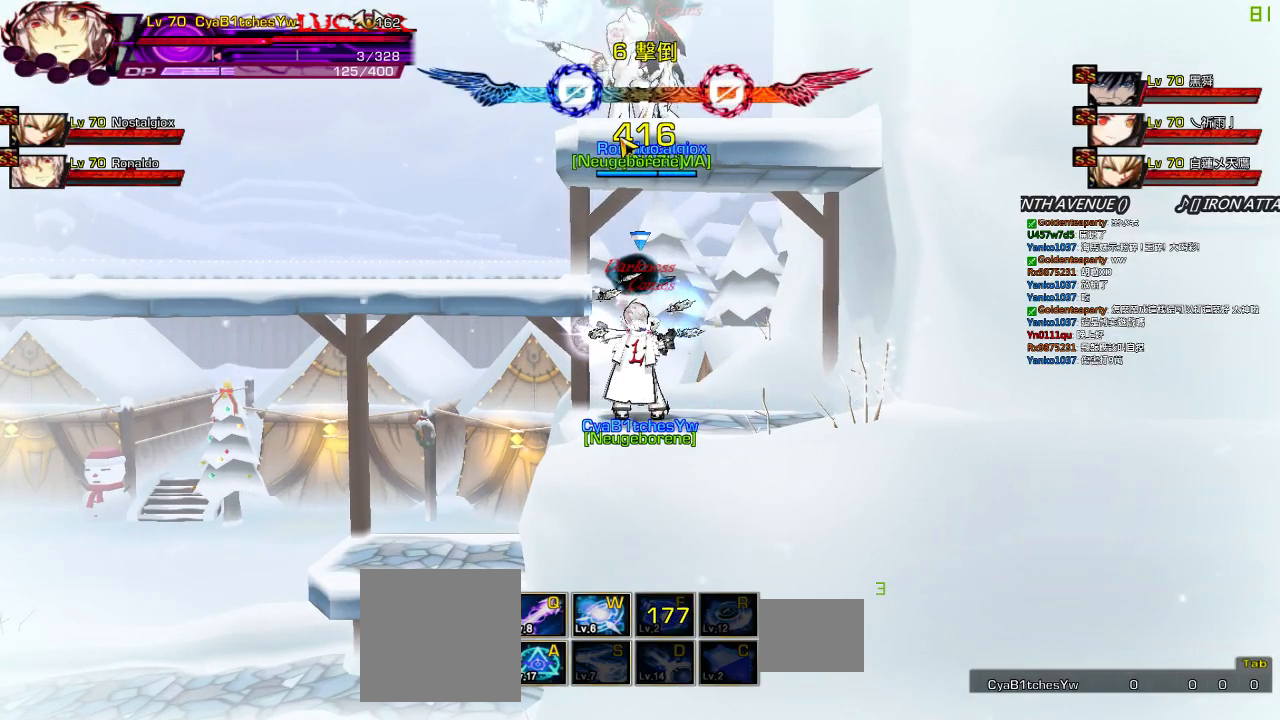
{"keys": [], "events": []}
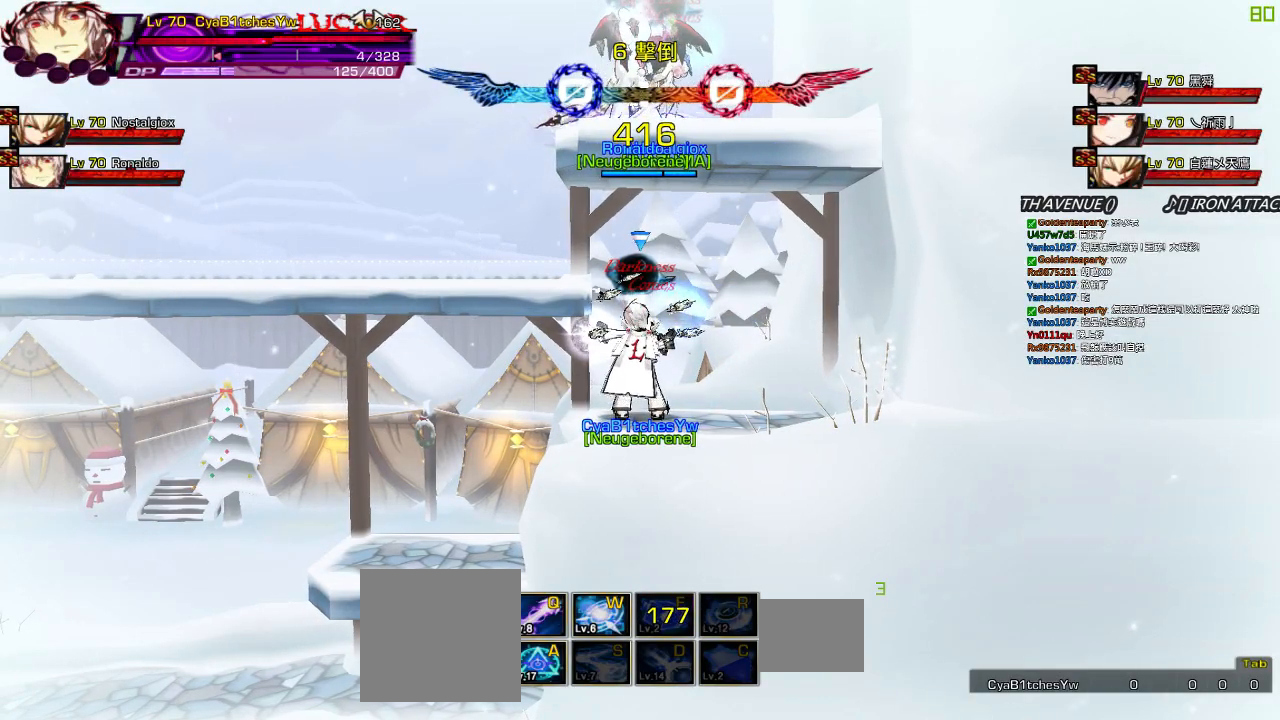
{"keys": ["ctrl"], "events": [[100, "ctrl", "down"], [200, "ctrl", "up"], [300, "ctrl", "down"], [400, "ctrl", "up"], [467, "ctrl", "down"]]}
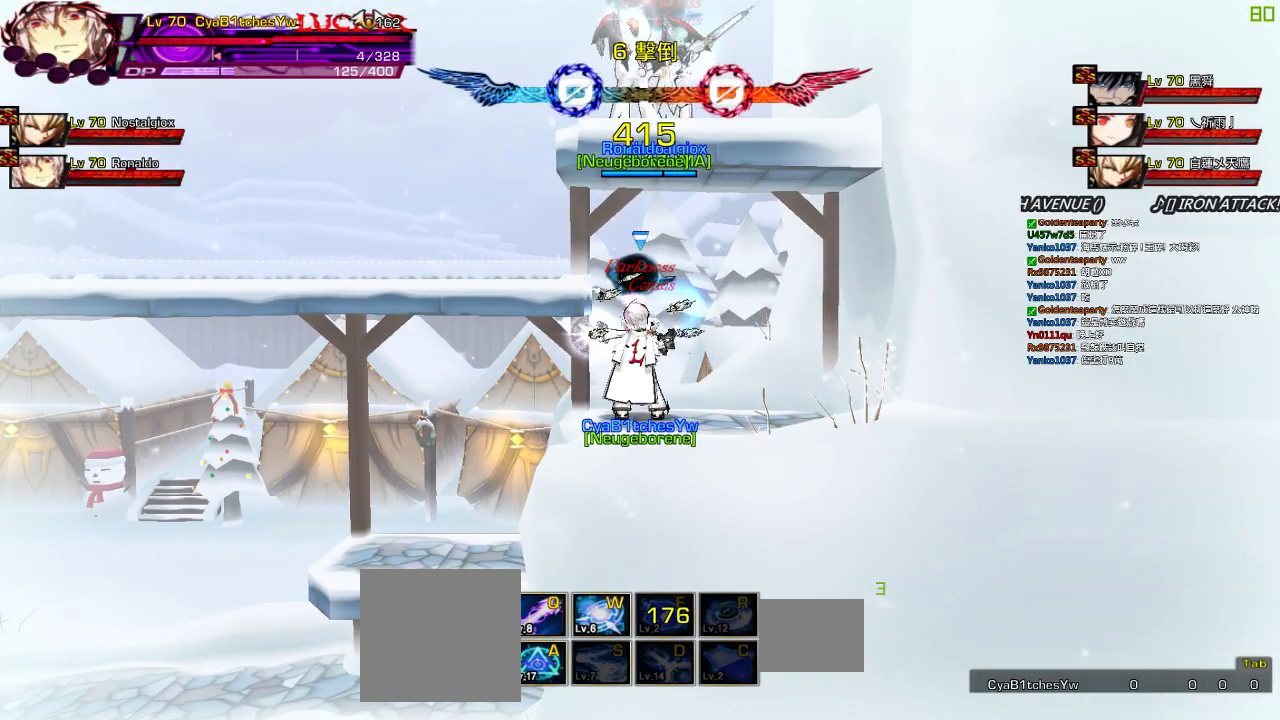
{"keys": [], "events": [[67, "ctrl", "up"], [133, "ctrl", "down"], [200, "ctrl", "up"], [300, "ctrl", "down"], [367, "ctrl", "up"], [400, "ctrl", "down"], [500, "ctrl", "up"]]}
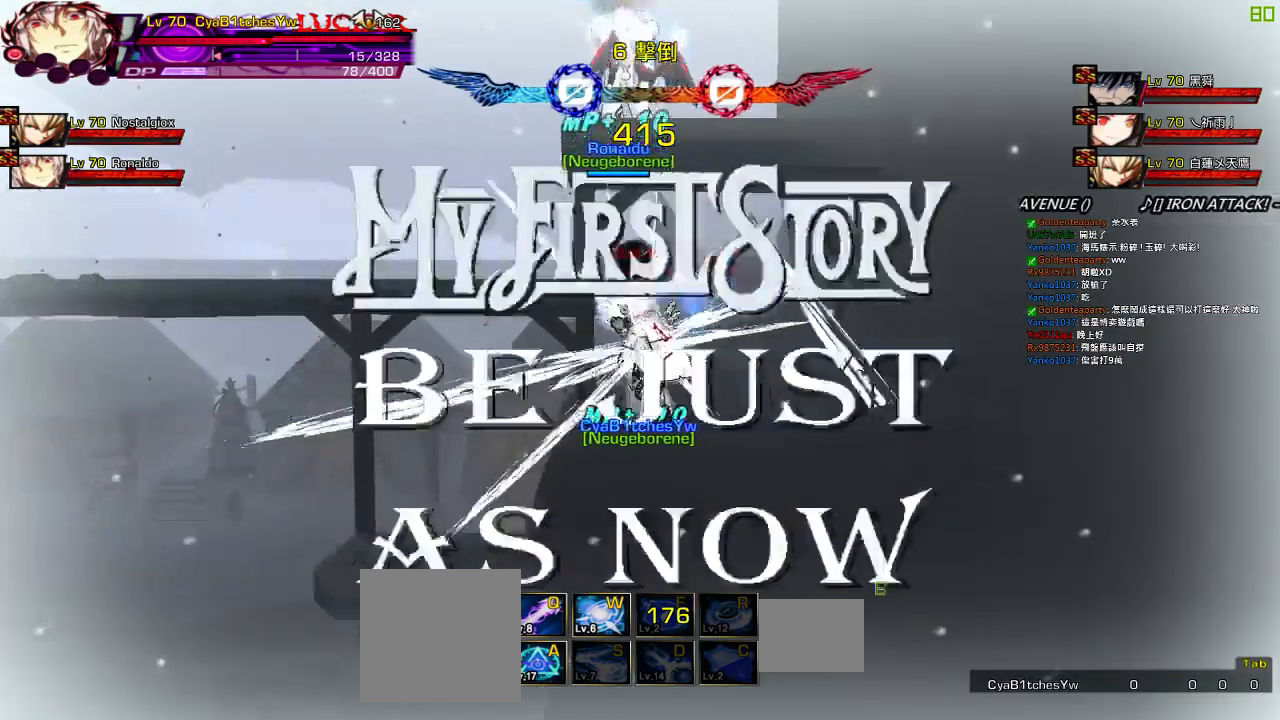
{"keys": ["a"], "events": [[117, "a", "down"], [250, "a", "up"], [317, "a", "down"], [400, "a", "up"], [467, "a", "down"]]}
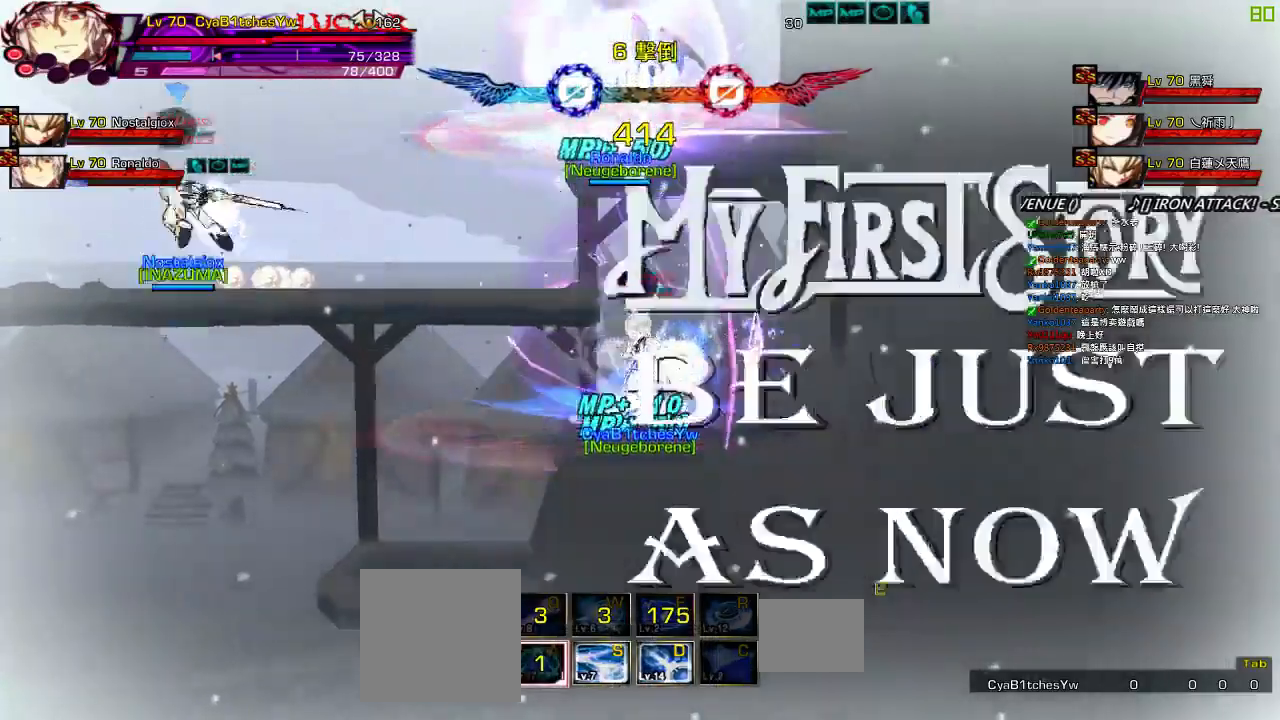
{"keys": [], "events": [[33, "a", "up"], [100, "a", "down"], [200, "a", "up"]]}
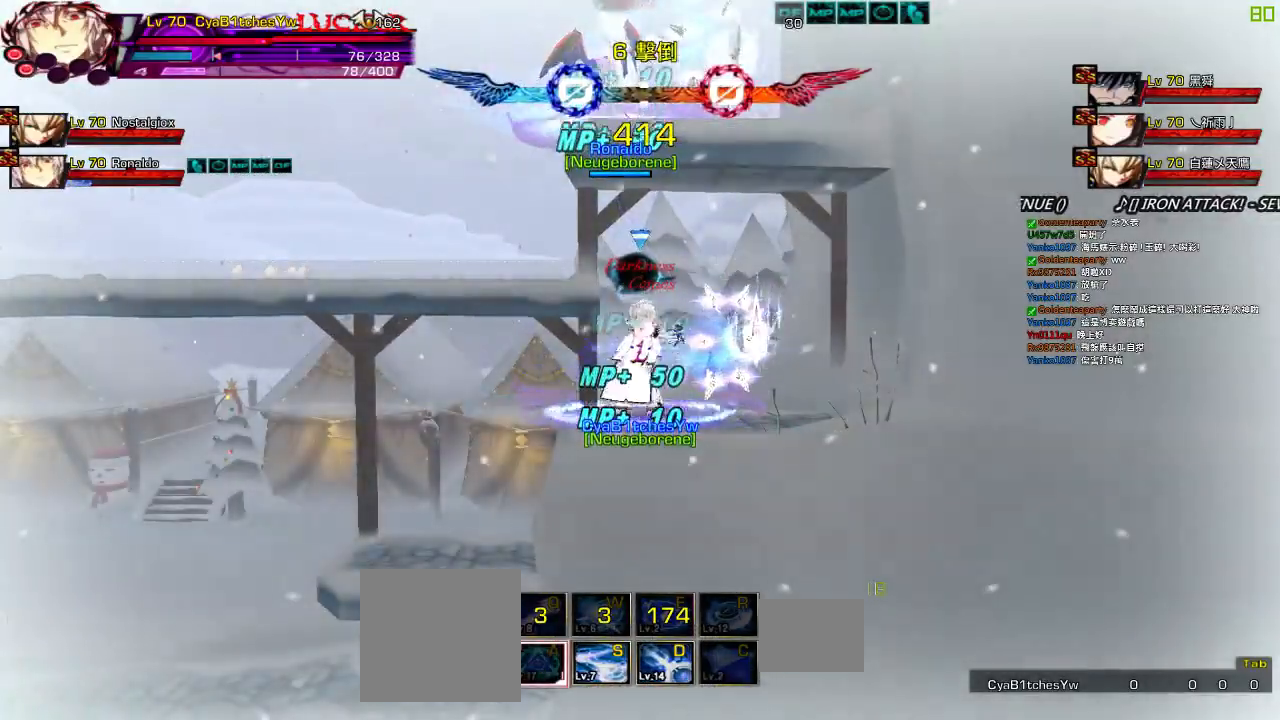
{"keys": ["left"], "events": [[17, "left", "down"], [83, "left", "up"], [117, "left", "down"], [283, "down", "down"], [350, "right", "down"], [383, "left", "up"], [417, "left", "down"], [483, "down", "up"], [483, "right", "up"]]}
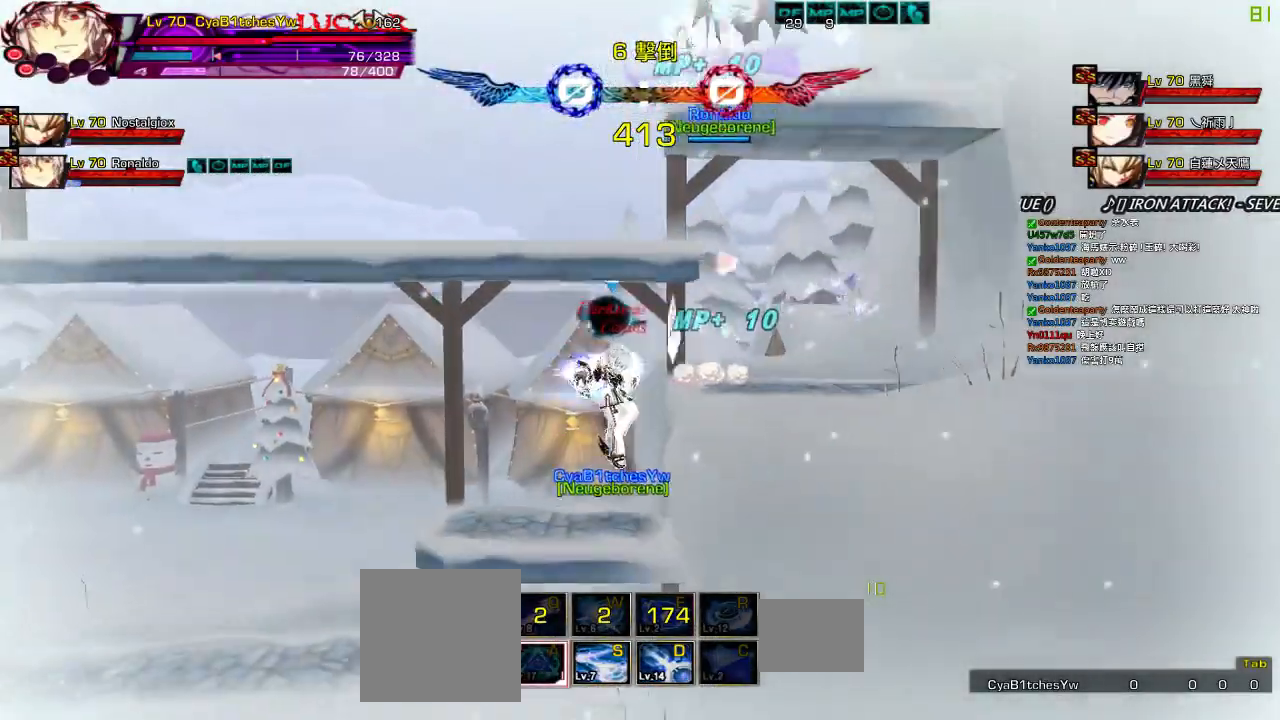
{"keys": [], "events": [[50, "d", "down"], [117, "d", "up"], [183, "d", "down"], [250, "d", "up"], [250, "left", "up"], [350, "d", "down"], [417, "d", "up"]]}
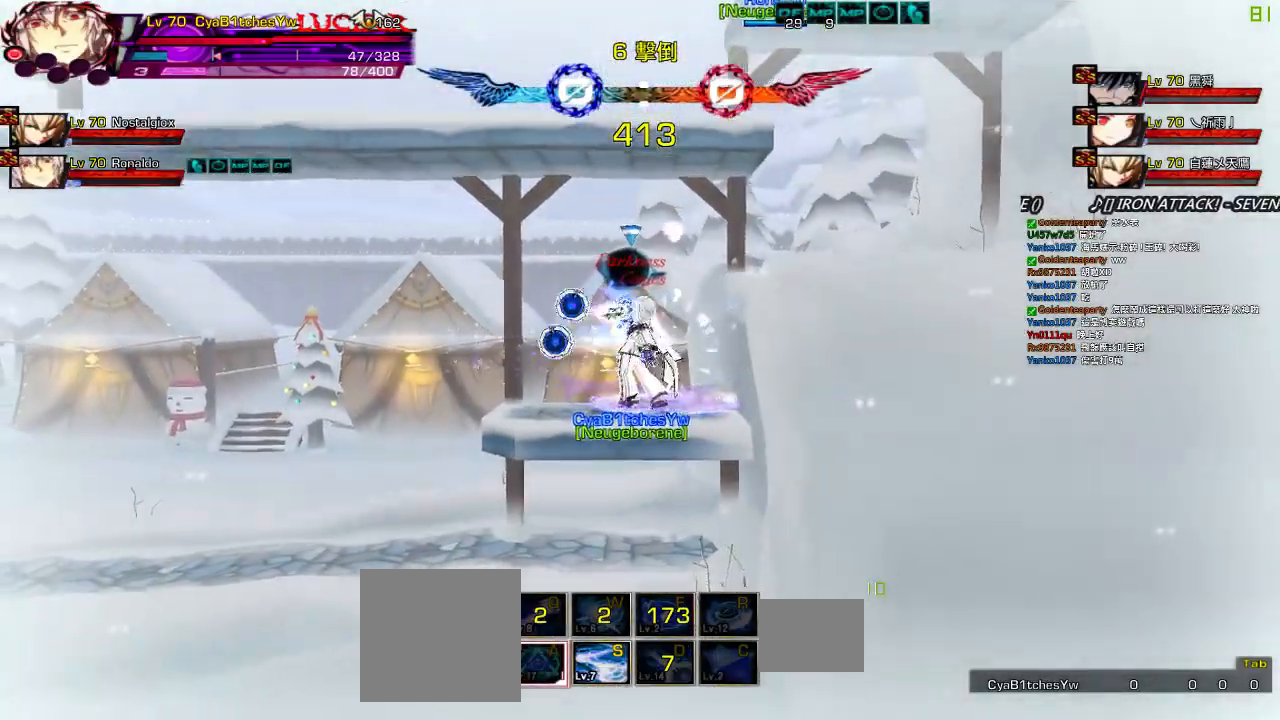
{"keys": [], "events": [[150, "left", "down"], [250, "left", "up"], [283, "left", "down"], [317, "up", "down"], [350, "right", "down"], [417, "left", "up"], [450, "right", "up"], [450, "up", "up"]]}
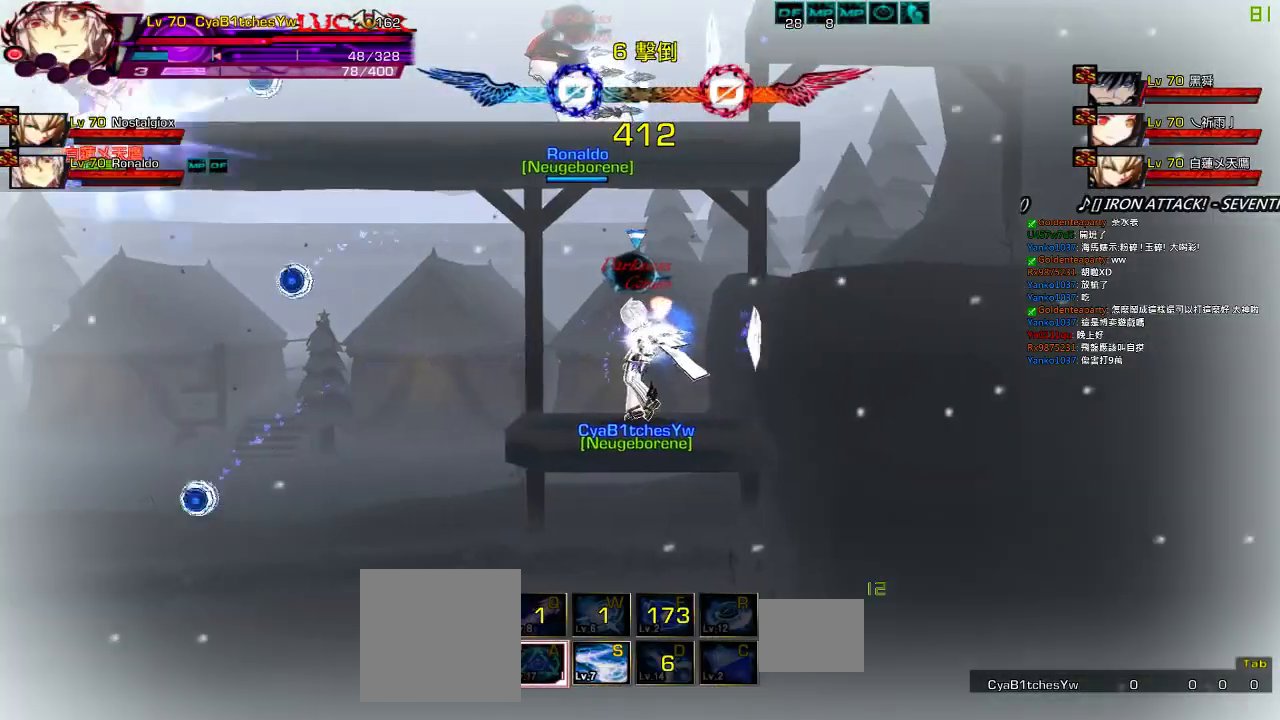
{"keys": [], "events": [[50, "right", "down"], [150, "down", "down"], [283, "down", "up"], [350, "right", "up"]]}
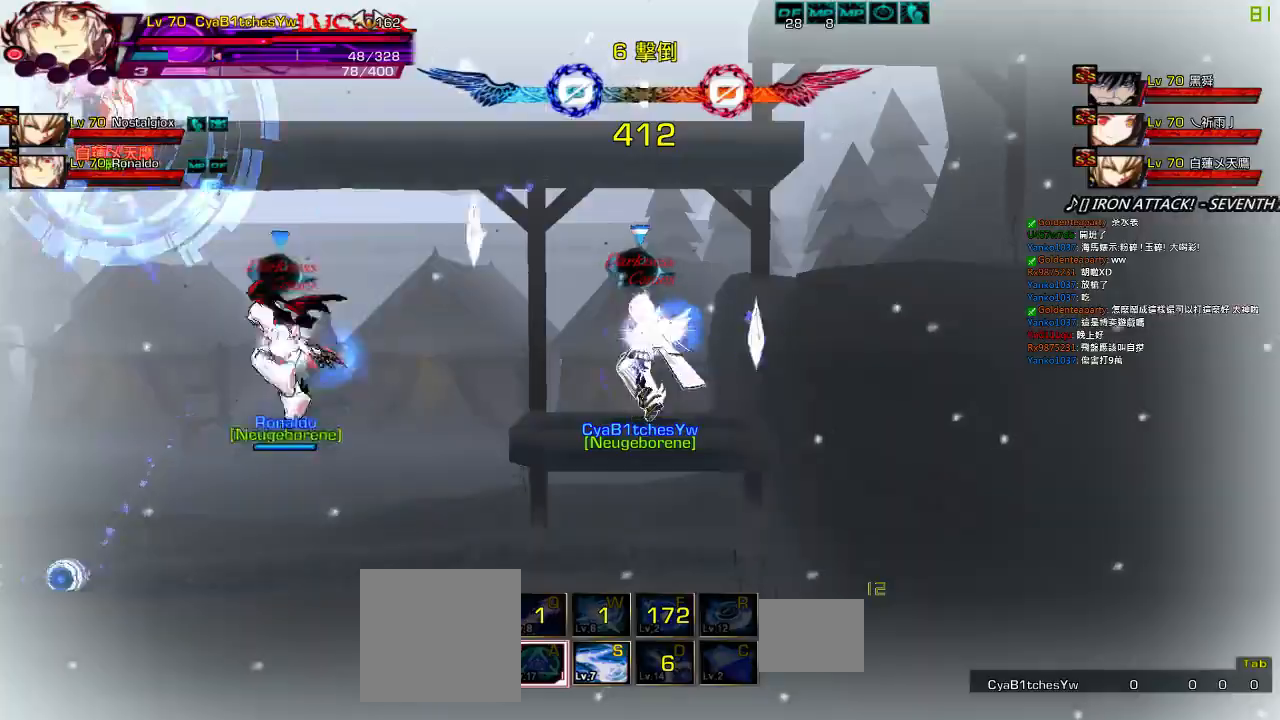
{"keys": ["left"], "events": [[50, "left", "down"], [150, "left", "up"], [183, "left", "down"]]}
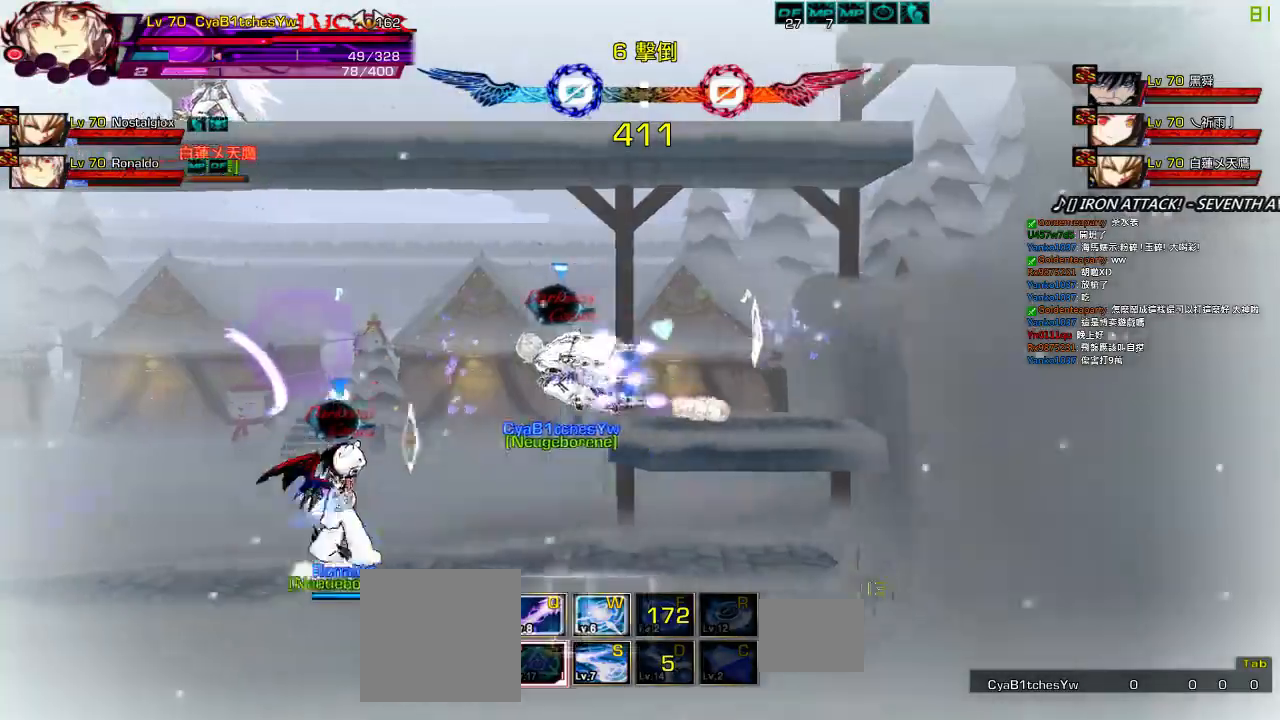
{"keys": [], "events": [[17, "down", "down"], [150, "down", "up"], [317, "q", "down"], [350, "up", "down"], [383, "right", "down"], [417, "left", "up"], [417, "q", "up"], [450, "right", "up"], [450, "up", "up"]]}
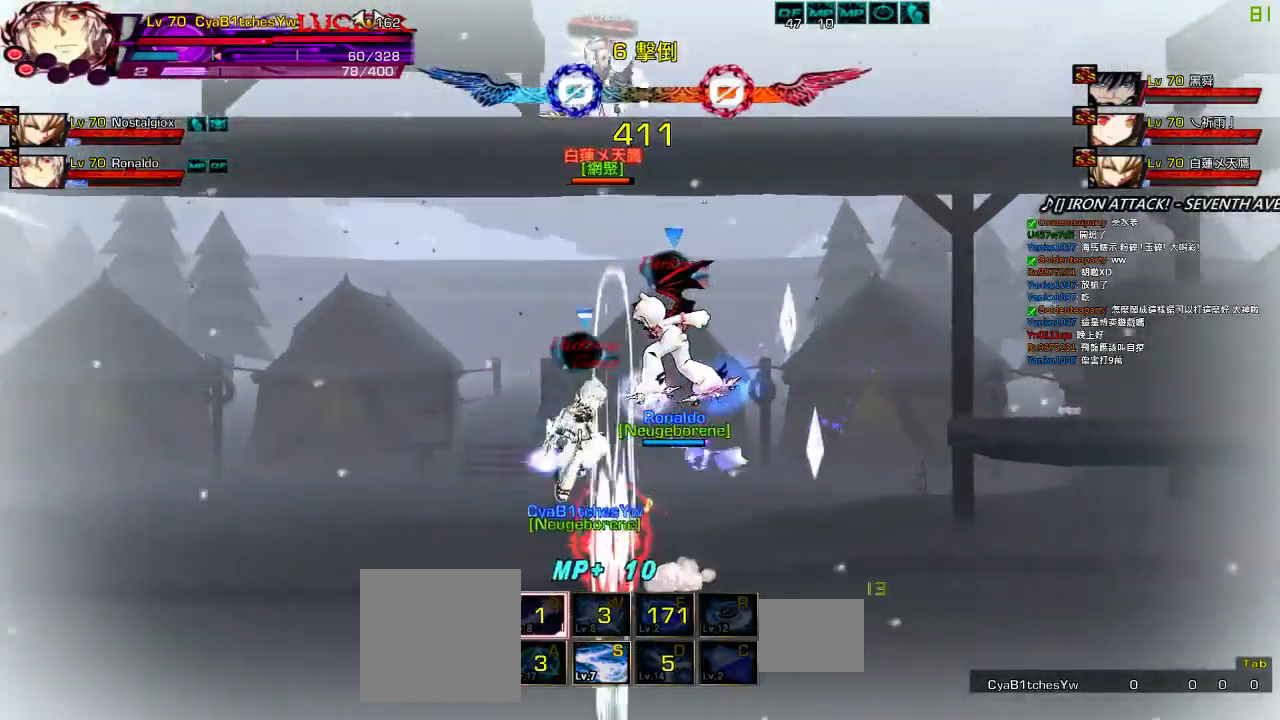
{"keys": ["right"], "events": [[17, "right", "down"], [333, "down", "down"], [433, "down", "up"]]}
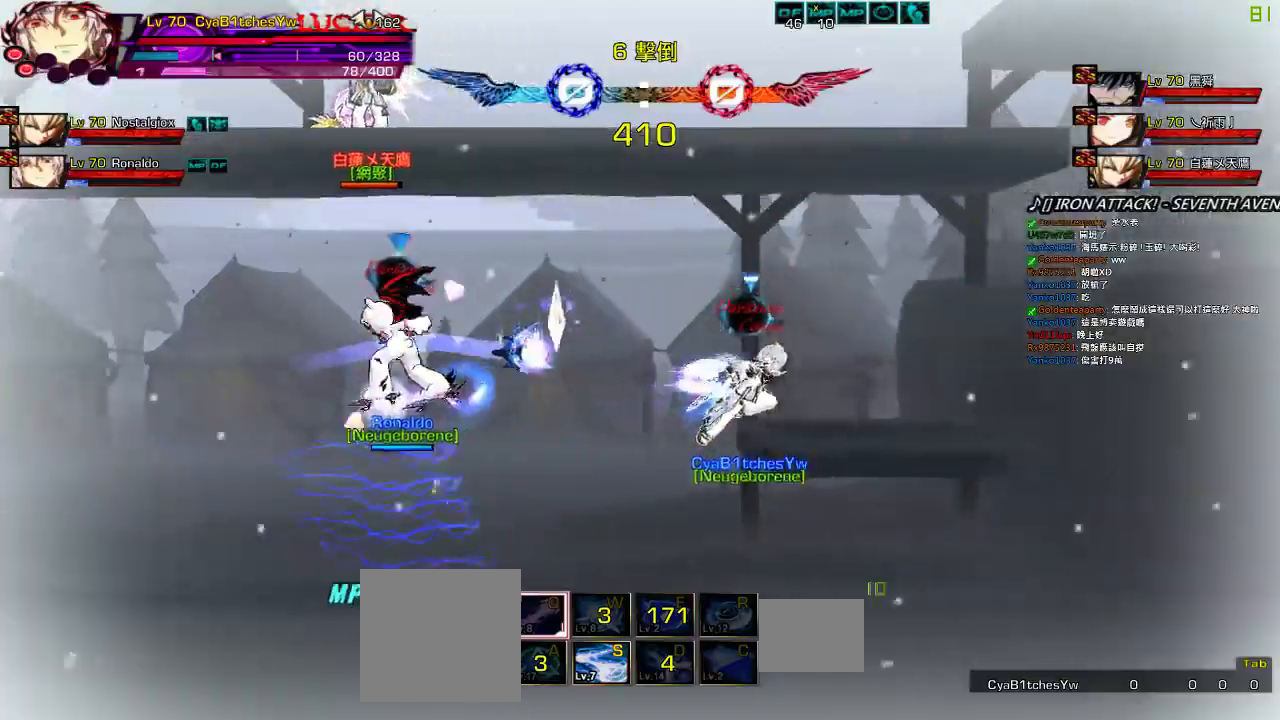
{"keys": ["right", "up"], "events": [[67, "up", "down"], [133, "left", "down"], [133, "right", "up"], [200, "up", "up"], [233, "left", "up"], [233, "right", "down"], [300, "right", "up"], [367, "right", "down"], [433, "up", "down"]]}
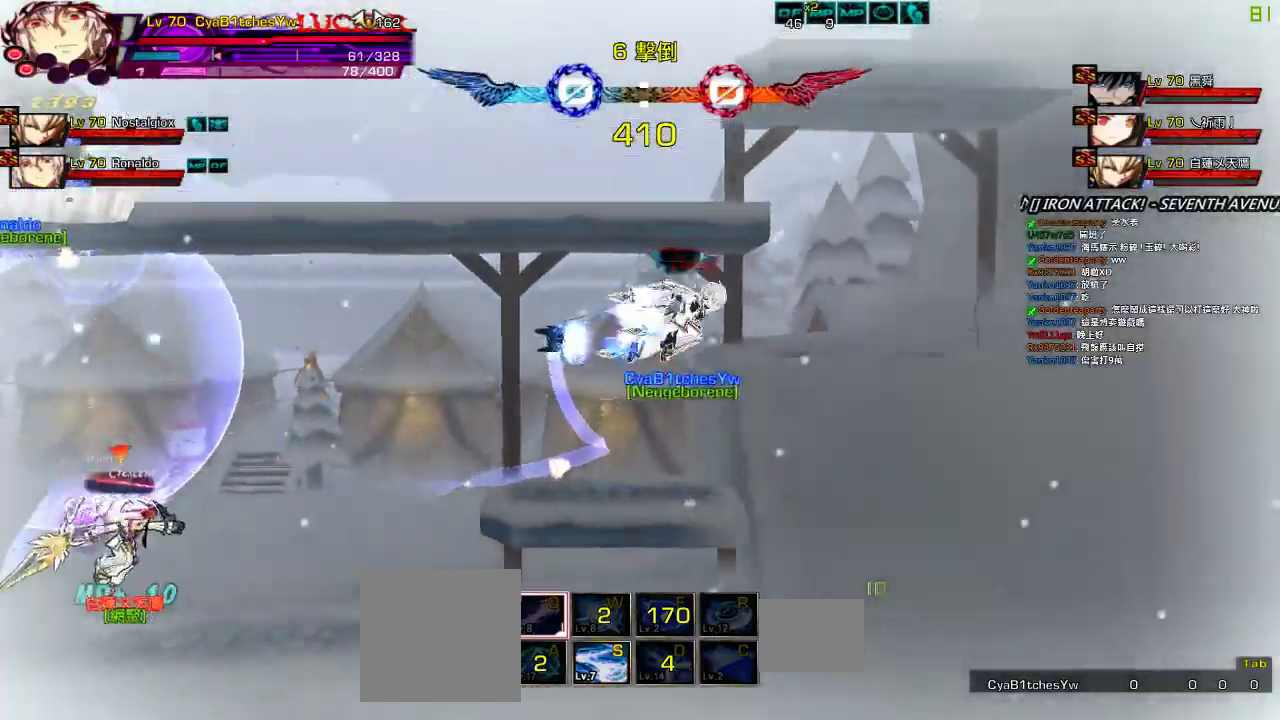
{"keys": ["right"], "events": [[33, "left", "down"], [33, "right", "up"], [67, "up", "up"], [100, "down", "down"], [100, "up", "down"], [133, "up", "up"], [167, "z", "down"], [333, "down", "up"], [333, "left", "up"], [333, "z", "up"], [500, "right", "down"]]}
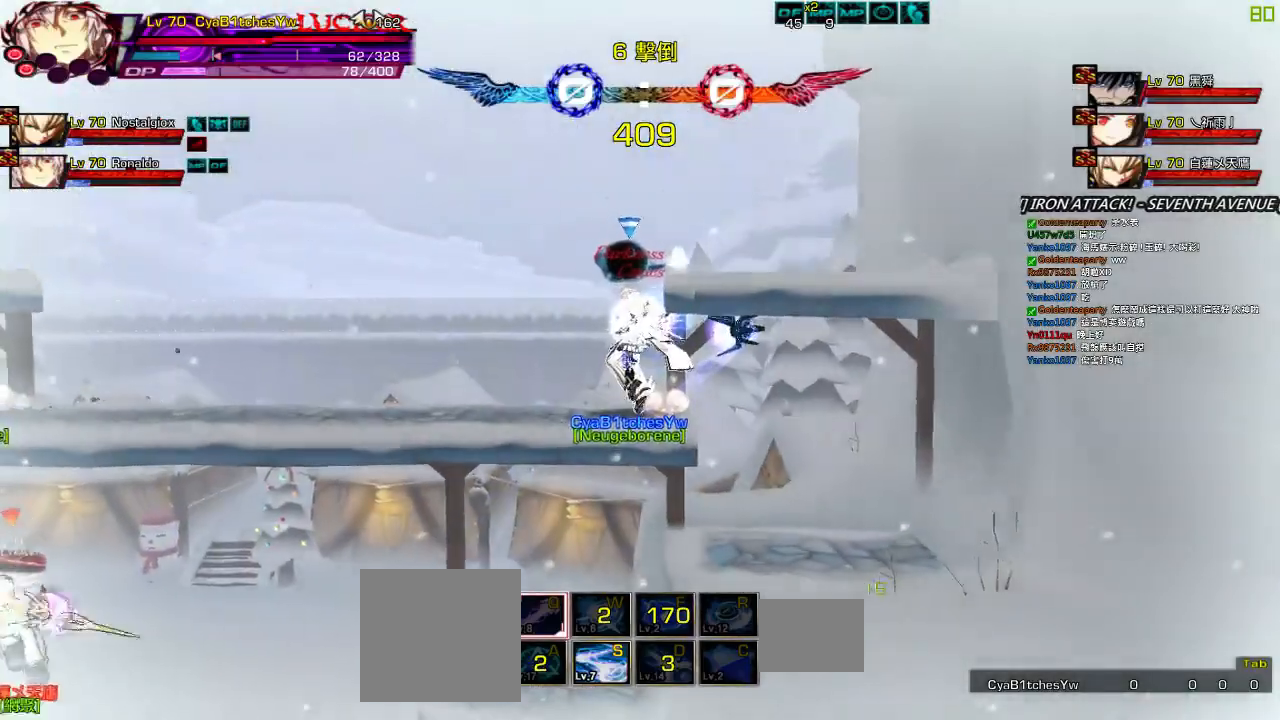
{"keys": ["left"], "events": [[33, "up", "down"], [100, "left", "down"], [100, "right", "up"], [133, "up", "up"], [167, "left", "up"], [233, "left", "down"]]}
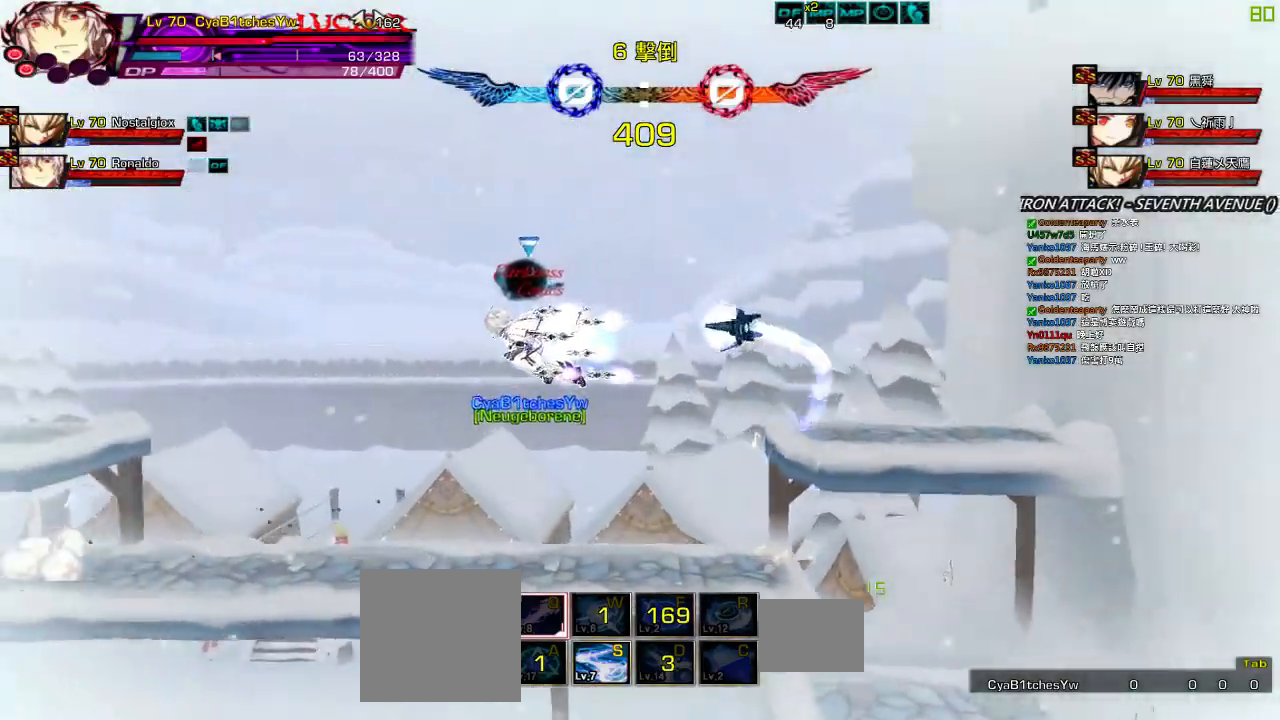
{"keys": ["down", "left", "right"], "events": [[50, "down", "down"], [117, "right", "down"], [183, "left", "up"], [217, "down", "up"], [250, "right", "up"], [317, "right", "down"], [383, "down", "down"], [483, "left", "down"]]}
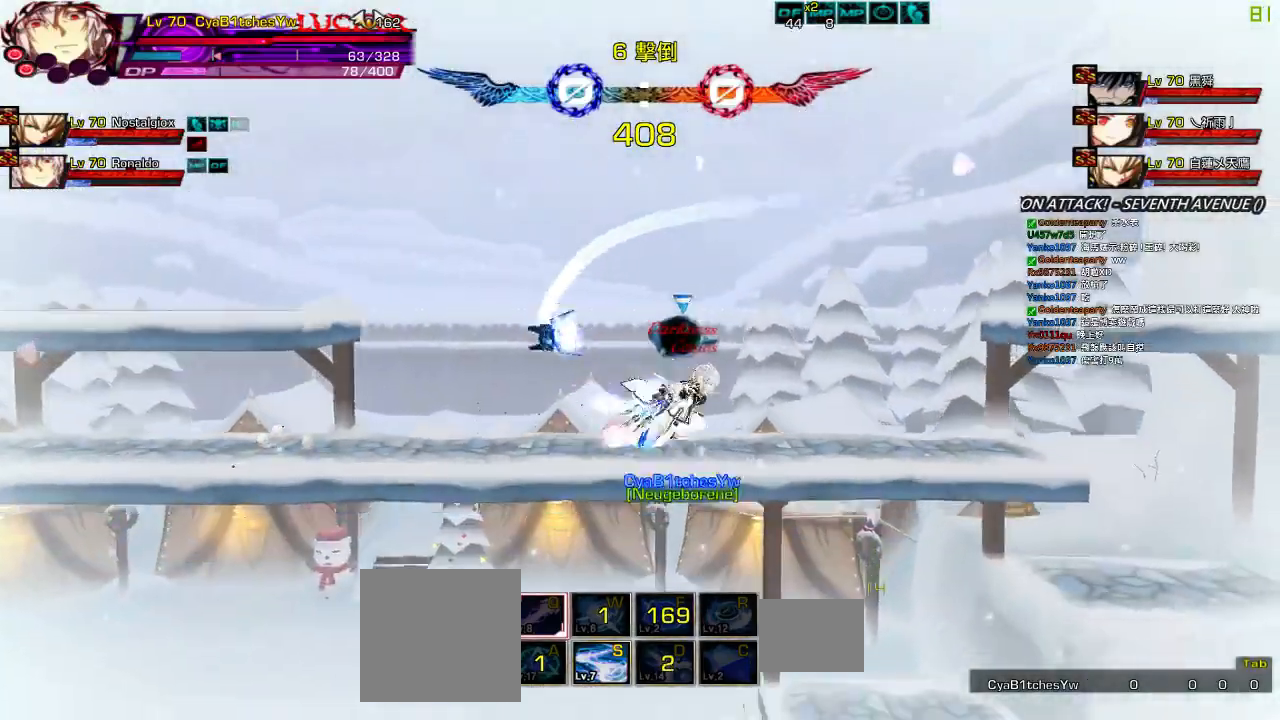
{"keys": ["up"], "events": [[17, "right", "up"], [50, "down", "up"], [50, "z", "down"], [117, "left", "up"], [183, "z", "up"], [317, "up", "down"], [417, "up", "up"], [450, "up", "down"]]}
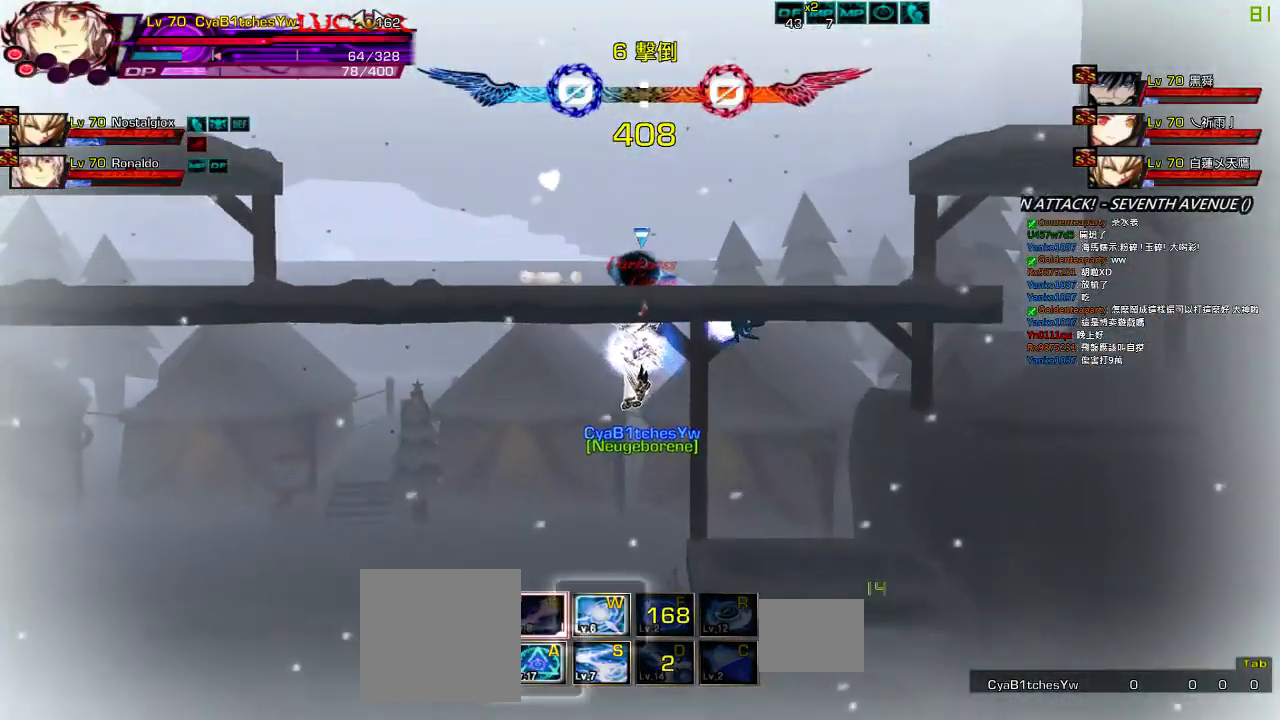
{"keys": ["left"], "events": [[17, "z", "down"], [83, "up", "up"], [117, "z", "up"], [183, "down", "down"], [283, "left", "down"], [417, "a", "down"], [417, "down", "up"], [483, "a", "up"]]}
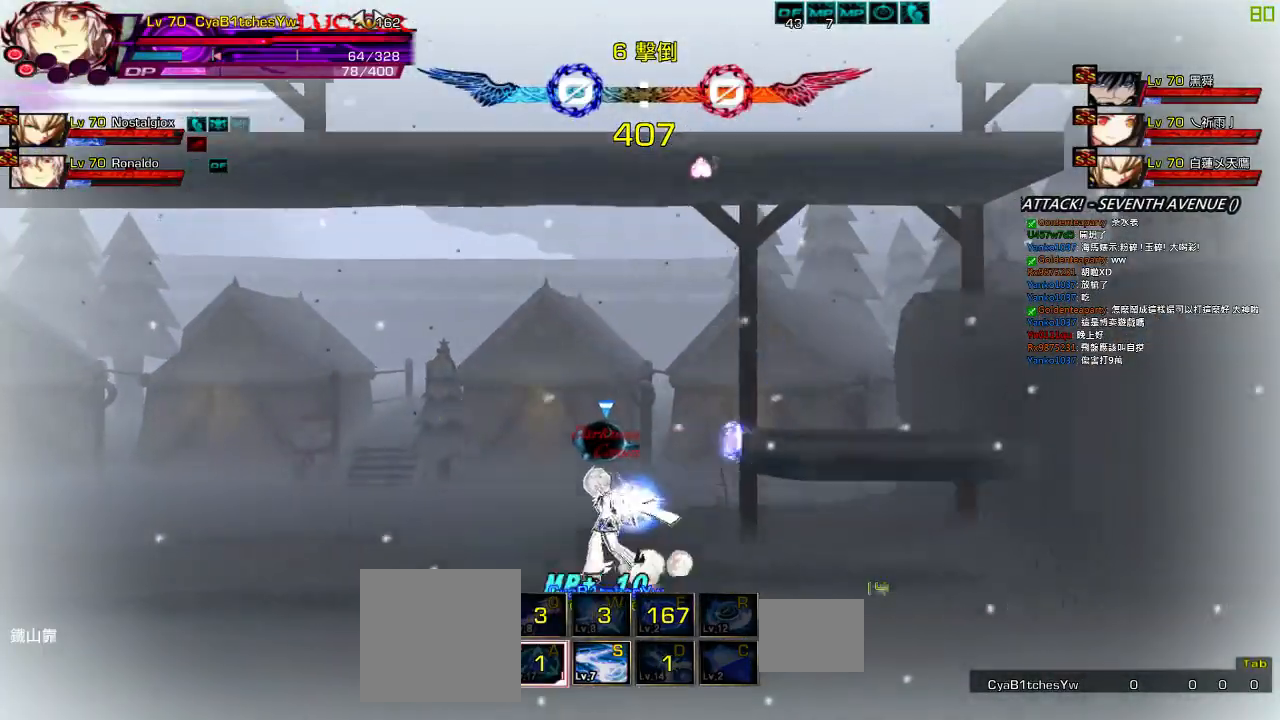
{"keys": ["s"], "events": [[17, "left", "up"], [17, "right", "down"], [83, "left", "down"], [150, "right", "up"], [183, "z", "down"], [317, "s", "down"], [350, "left", "up"], [350, "z", "up"], [417, "s", "up"], [483, "s", "down"]]}
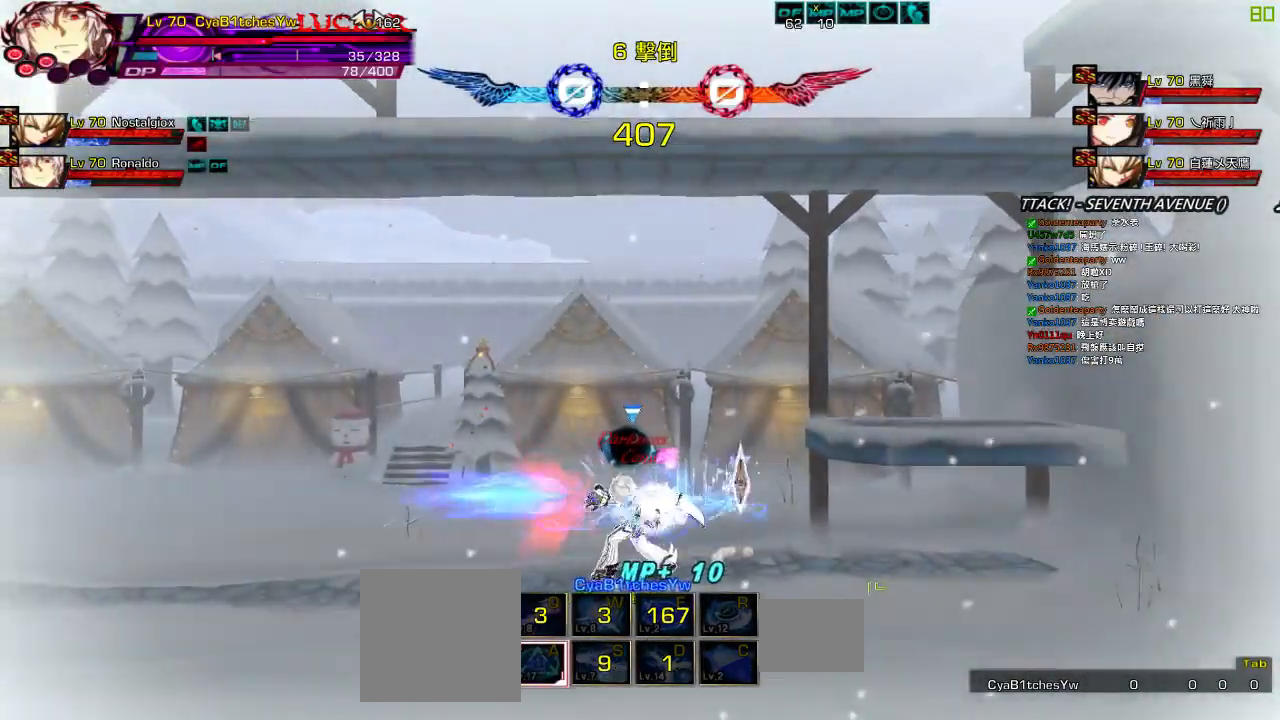
{"keys": [], "events": [[50, "s", "up"], [150, "s", "down"], [233, "s", "up"], [300, "right", "down"], [367, "up", "down"], [433, "left", "down"], [433, "right", "up"], [467, "up", "up"], [500, "left", "up"]]}
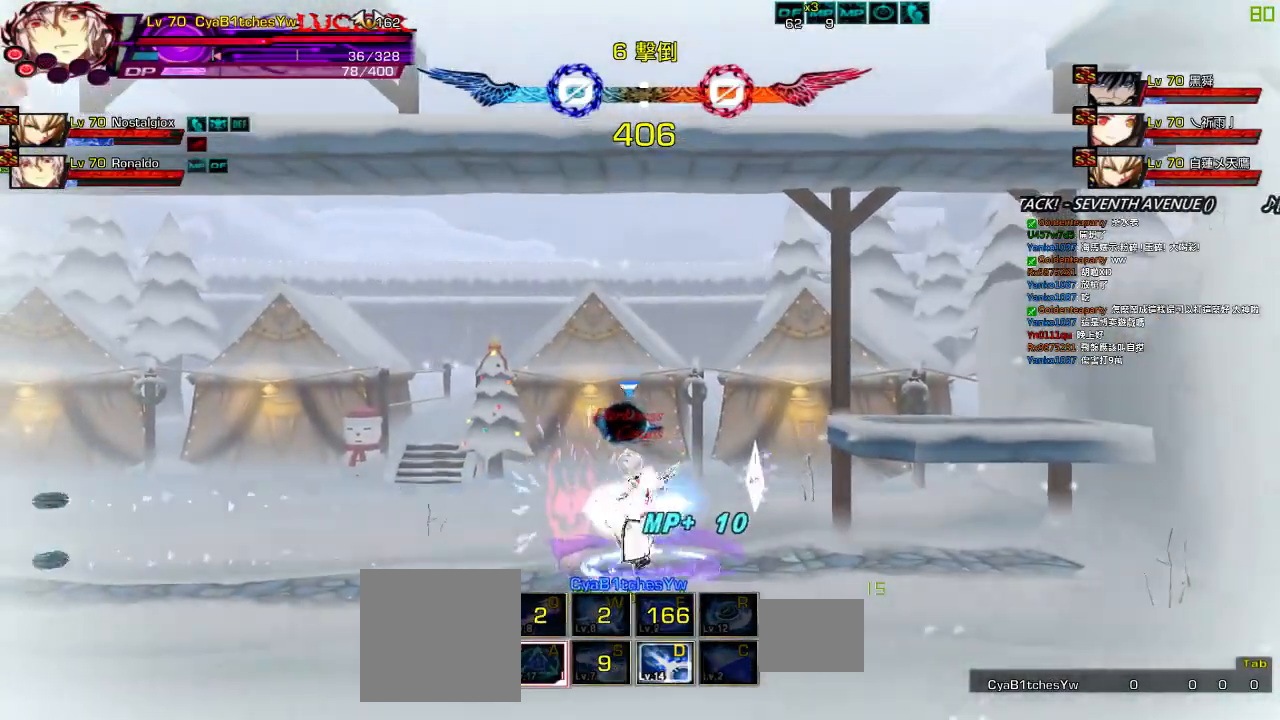
{"keys": ["left"], "events": [[67, "left", "down"], [167, "up", "down"], [333, "up", "up"]]}
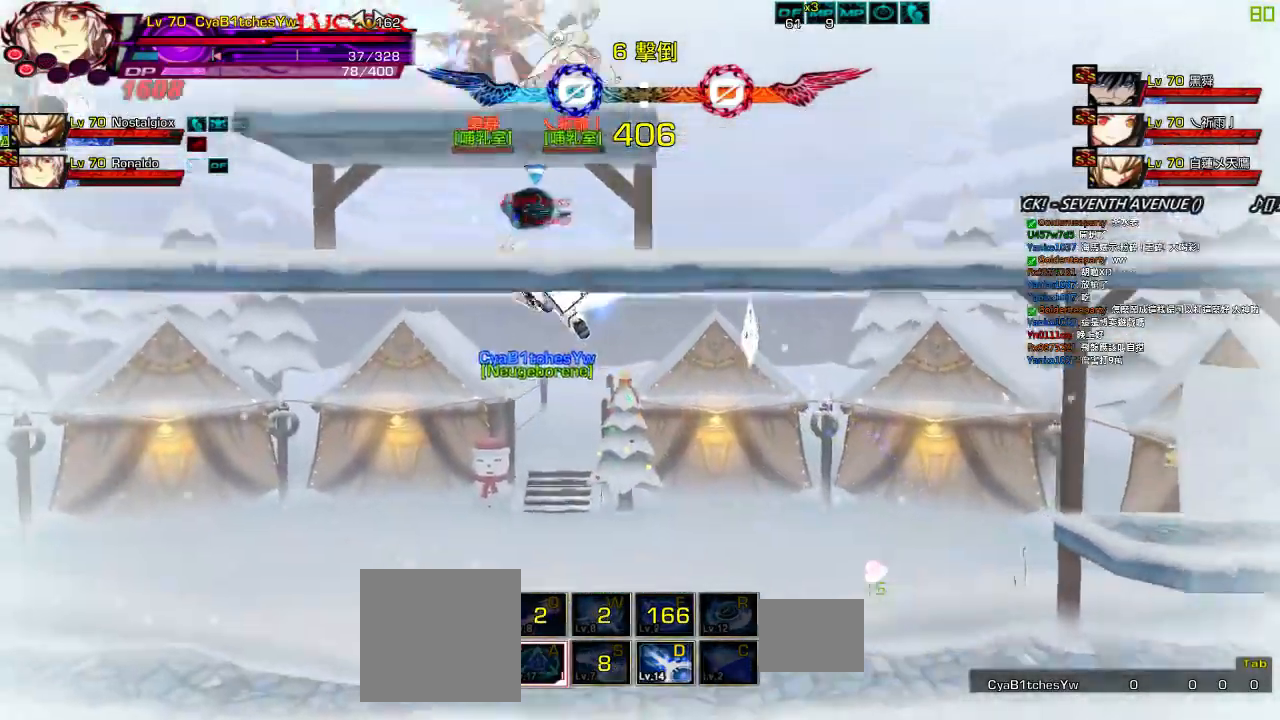
{"keys": ["left"], "events": []}